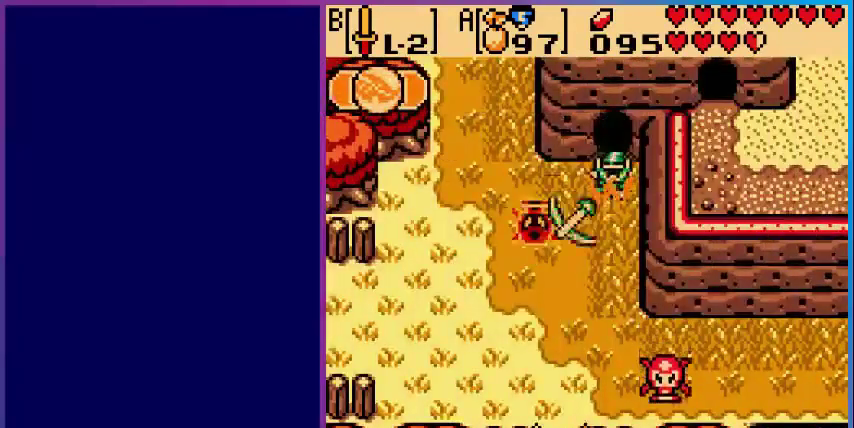
Gameplay with a controller (Nintendo layout); each line is a JSON object with the inputs held at the frame after it. "events" lists button and stick changes between this image and that frame as [ms after this image, input, new state], when the widget could be followed in between. Not read: L3 R3.
{"buttons": ["DPAD_DOWN"], "events": [[40, "B", "up"]]}
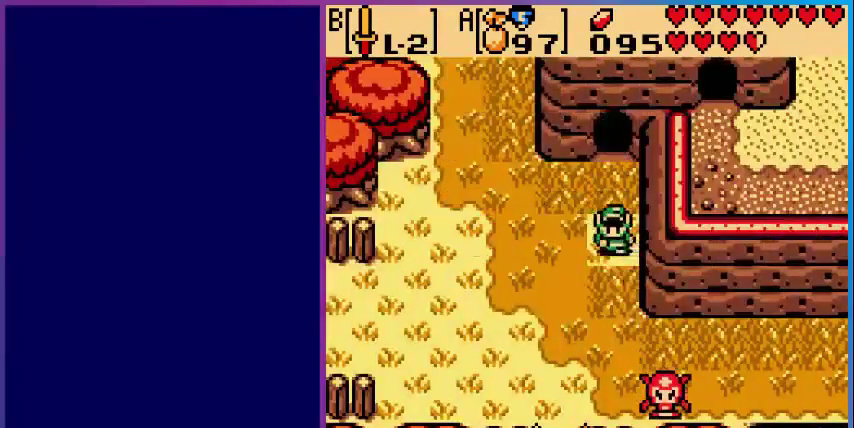
{"buttons": ["DPAD_DOWN"], "events": []}
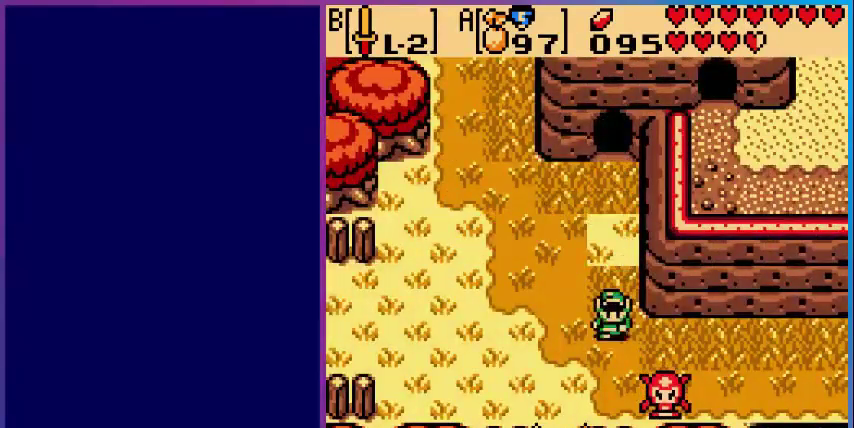
{"buttons": ["DPAD_DOWN"], "events": [[40, "B", "down"], [200, "B", "up"]]}
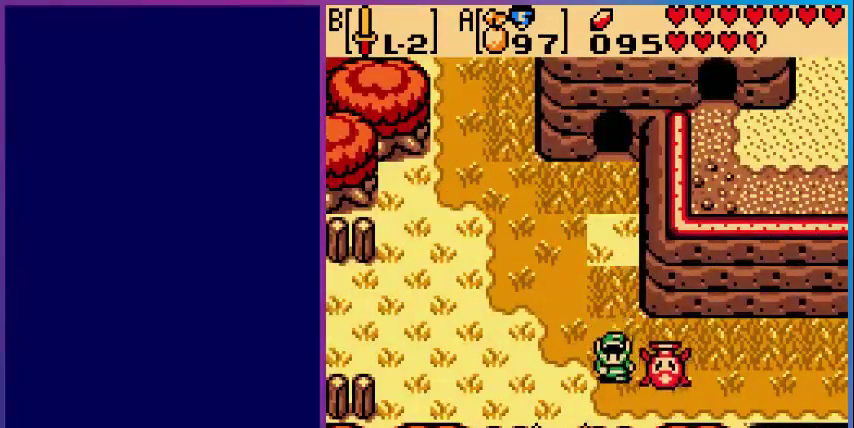
{"buttons": ["DPAD_DOWN"], "events": [[80, "DPAD_LEFT", "down"], [120, "DPAD_DOWN", "up"], [360, "DPAD_DOWN", "down"], [440, "DPAD_LEFT", "up"]]}
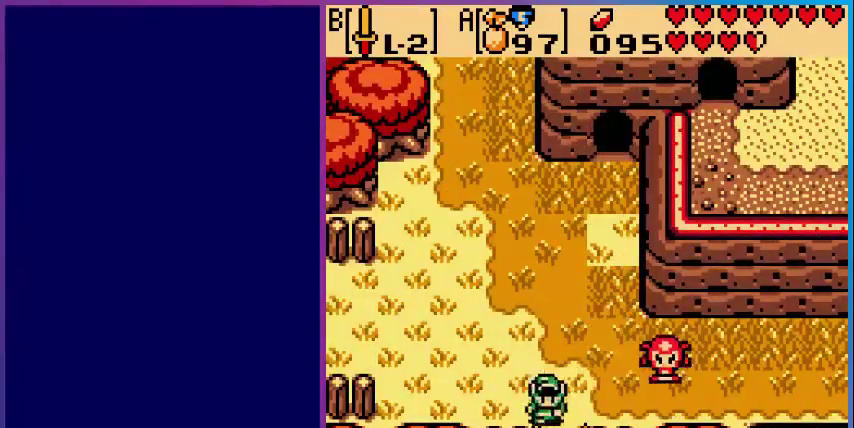
{"buttons": ["DPAD_DOWN"], "events": []}
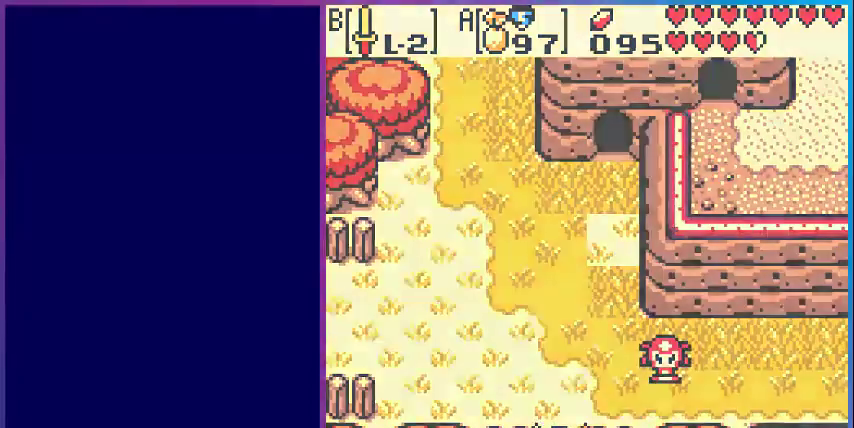
{"buttons": [], "events": [[80, "DPAD_DOWN", "up"]]}
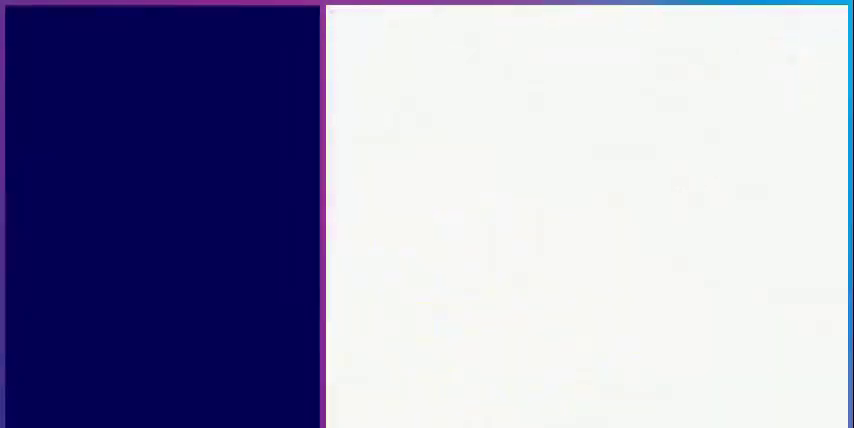
{"buttons": [], "events": []}
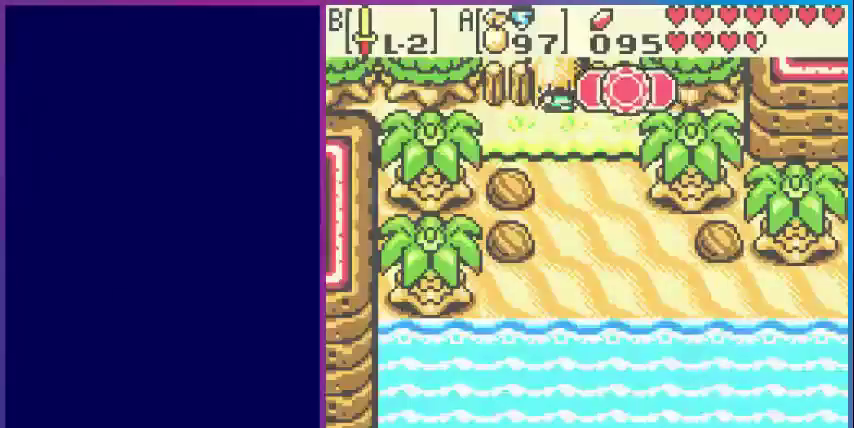
{"buttons": ["DPAD_DOWN"], "events": [[320, "DPAD_DOWN", "down"]]}
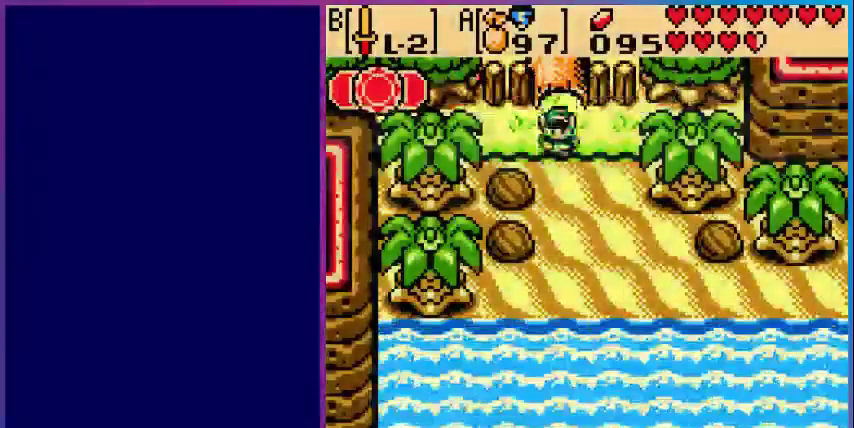
{"buttons": ["DPAD_DOWN", "DPAD_RIGHT"], "events": [[240, "DPAD_RIGHT", "down"]]}
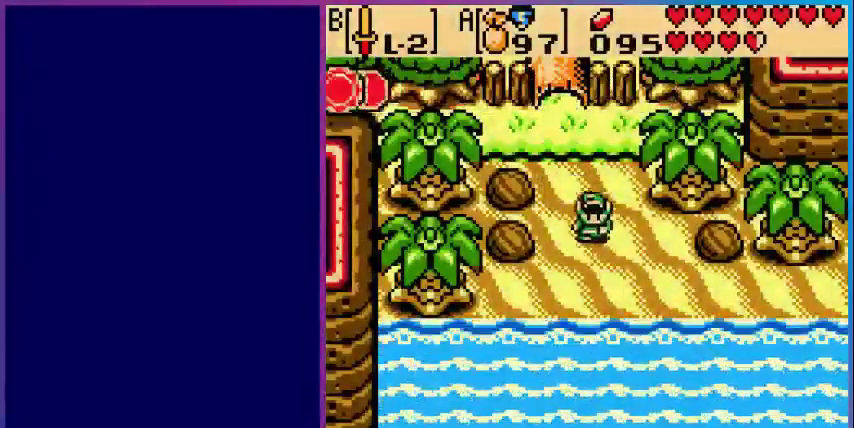
{"buttons": ["DPAD_RIGHT"], "events": [[280, "DPAD_DOWN", "up"]]}
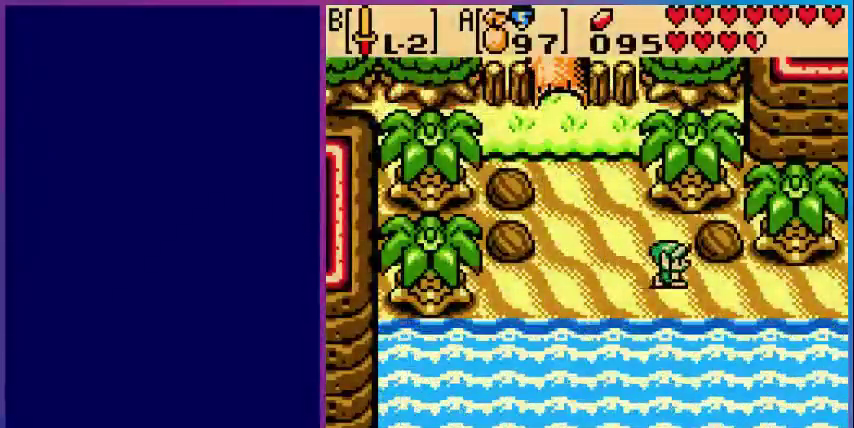
{"buttons": ["DPAD_RIGHT"], "events": []}
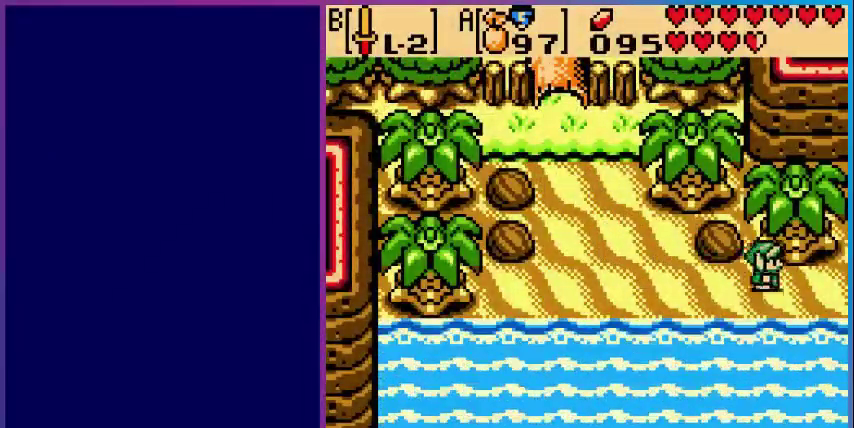
{"buttons": ["DPAD_RIGHT"], "events": []}
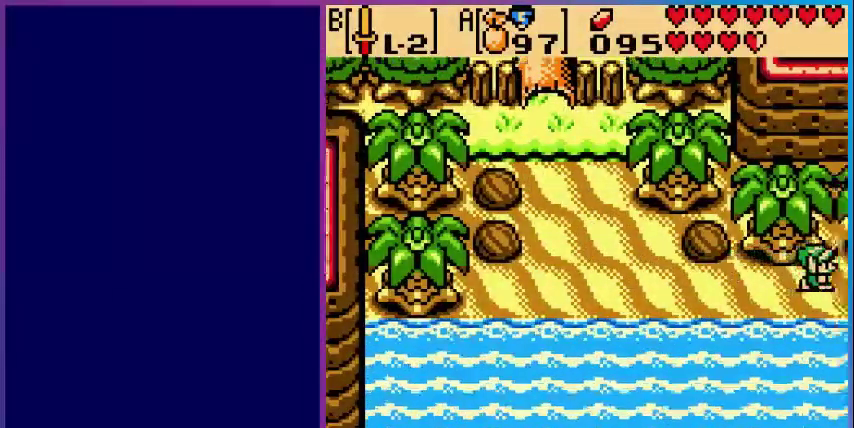
{"buttons": [], "events": [[200, "DPAD_RIGHT", "up"]]}
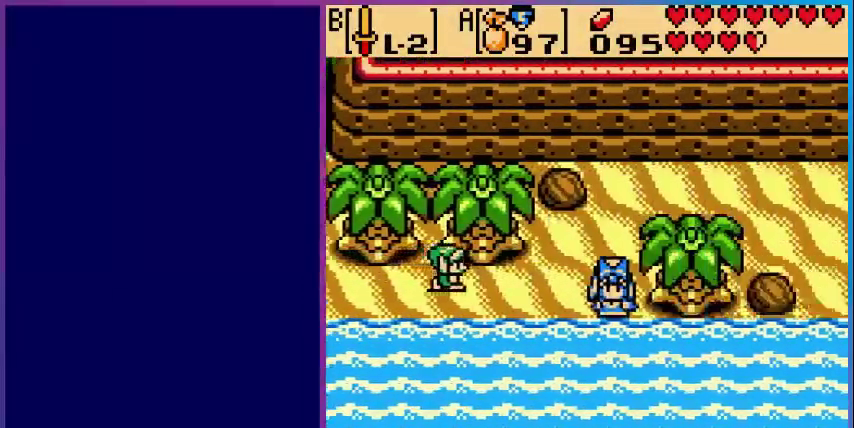
{"buttons": ["DPAD_RIGHT"], "events": [[40, "DPAD_RIGHT", "down"]]}
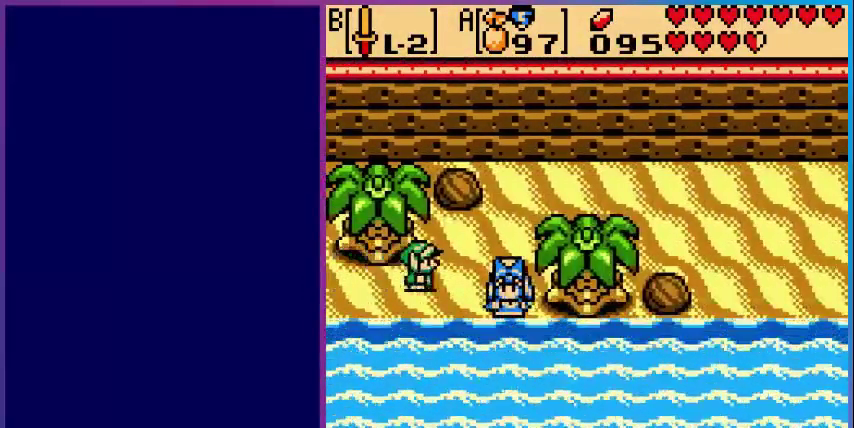
{"buttons": ["A"], "events": [[160, "DPAD_DOWN", "down"], [280, "DPAD_DOWN", "up"], [400, "A", "down"], [400, "DPAD_RIGHT", "up"]]}
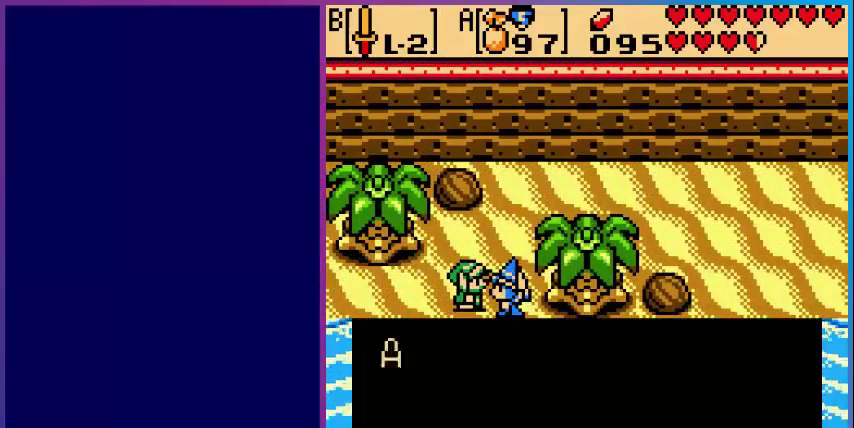
{"buttons": [], "events": [[80, "A", "up"], [320, "A", "down"], [440, "A", "up"]]}
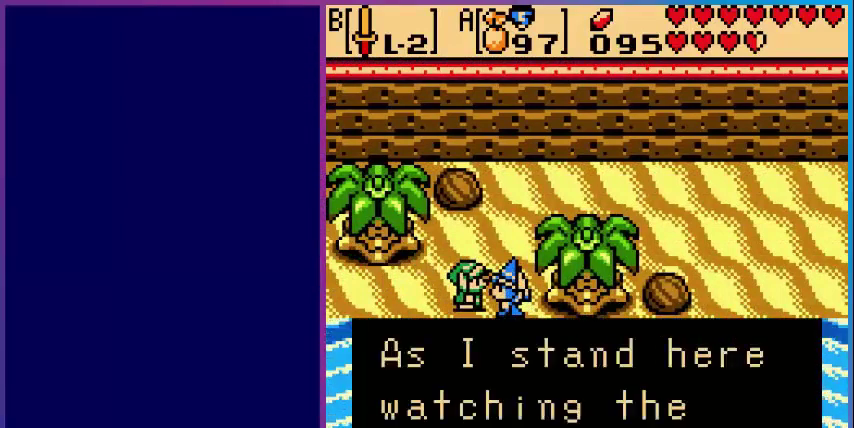
{"buttons": [], "events": []}
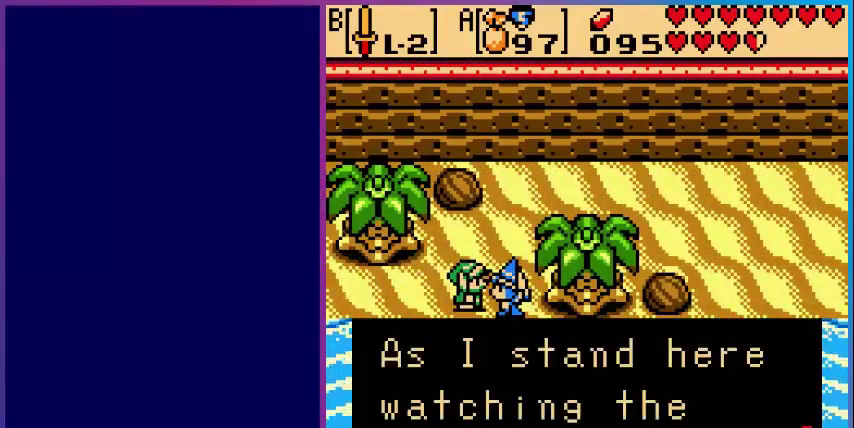
{"buttons": [], "events": [[160, "A", "down"], [280, "A", "up"], [400, "A", "down"], [480, "A", "up"]]}
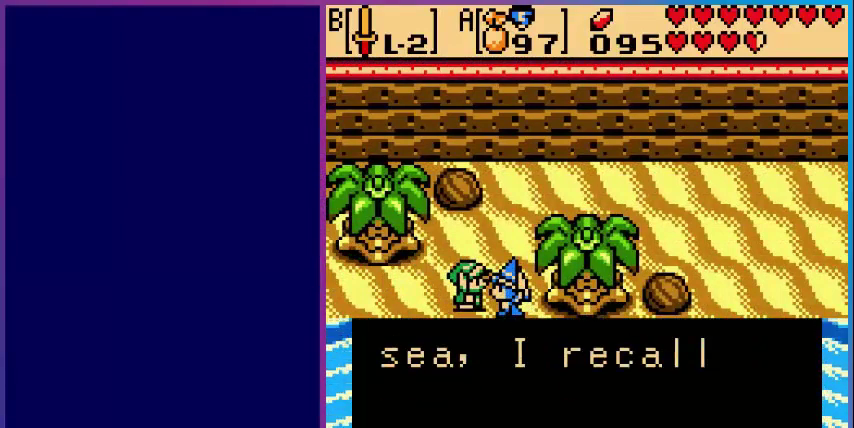
{"buttons": [], "events": []}
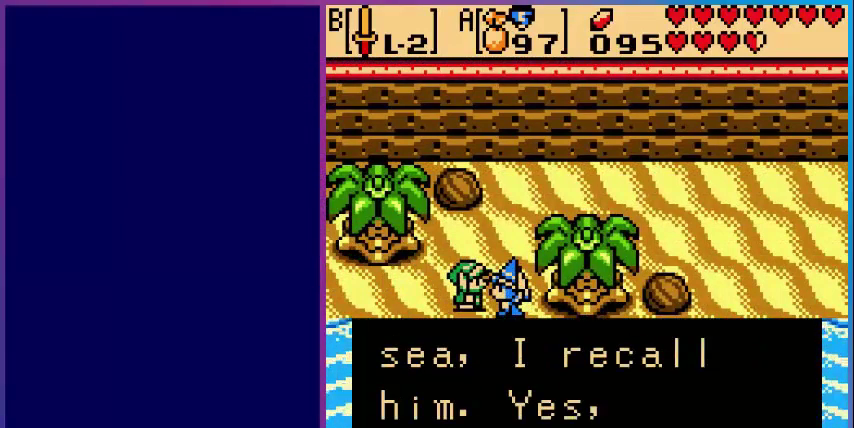
{"buttons": [], "events": [[80, "A", "down"], [240, "A", "up"]]}
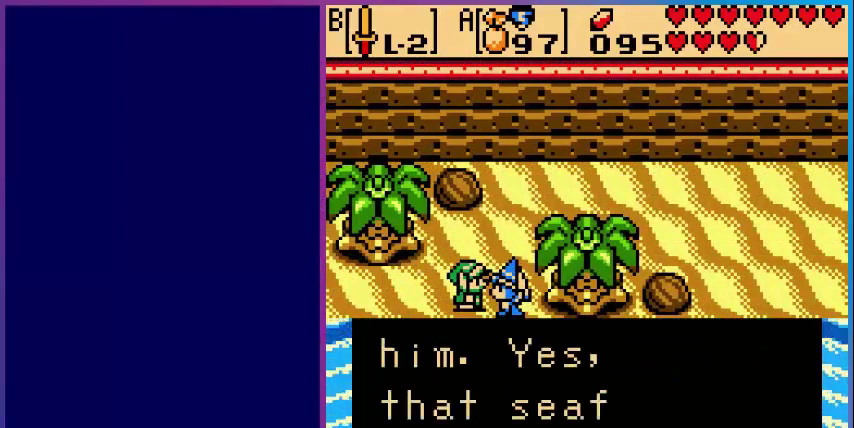
{"buttons": [], "events": [[160, "A", "down"], [280, "A", "up"]]}
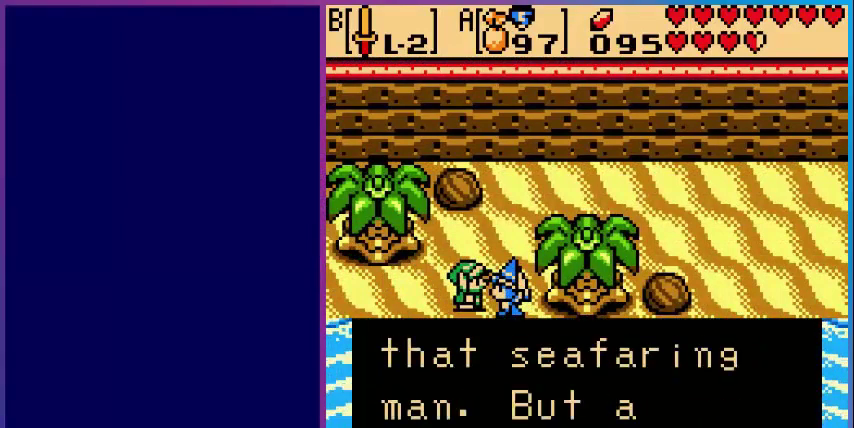
{"buttons": [], "events": []}
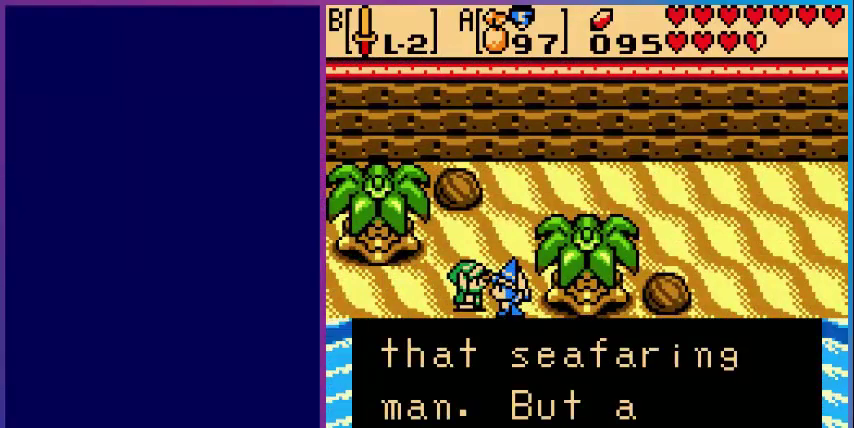
{"buttons": [], "events": []}
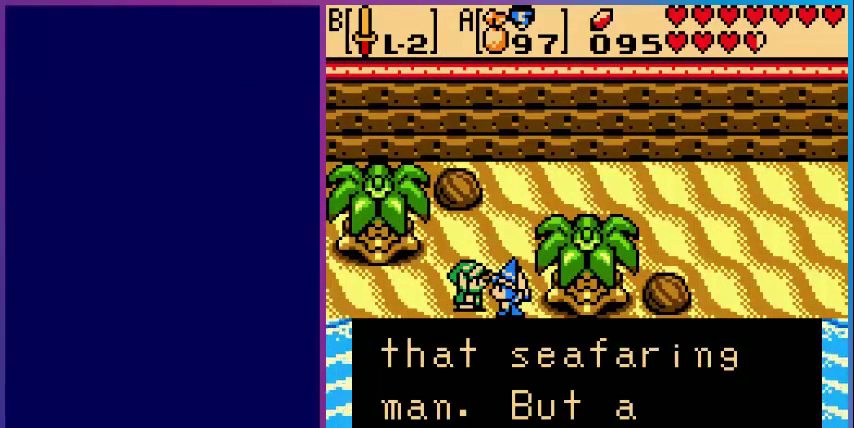
{"buttons": [], "events": [[120, "A", "down"], [280, "A", "up"]]}
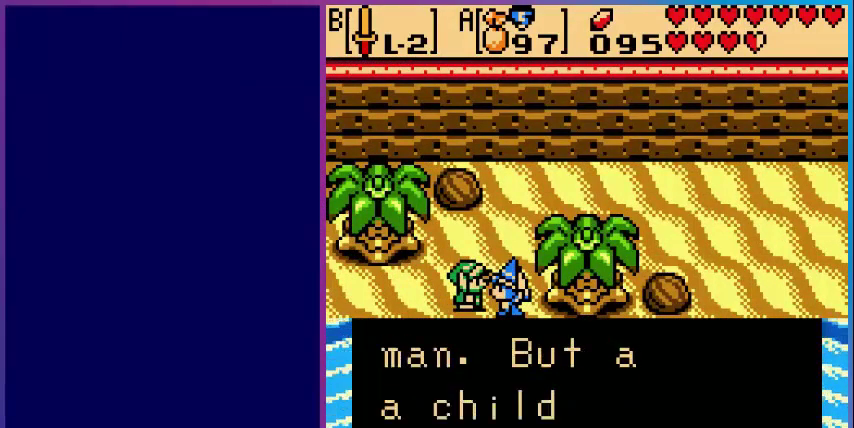
{"buttons": [], "events": [[80, "A", "down"], [280, "A", "up"]]}
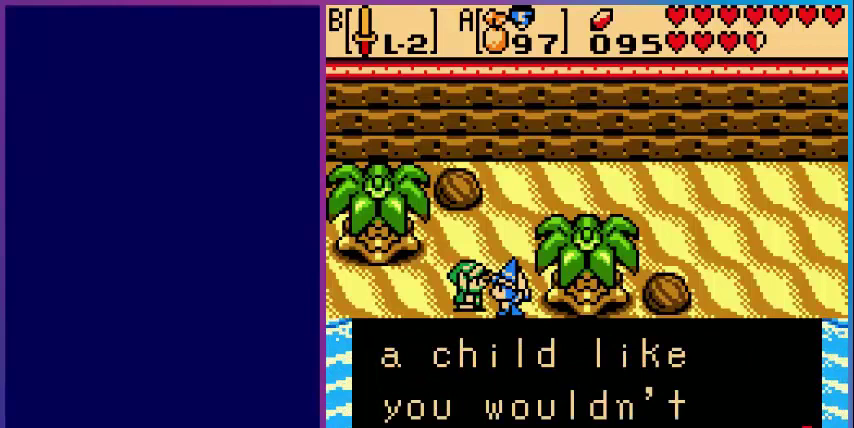
{"buttons": [], "events": []}
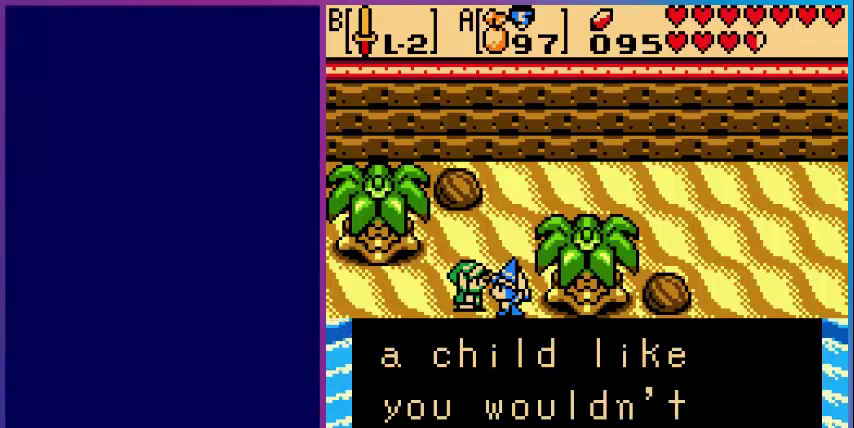
{"buttons": ["A"], "events": [[480, "A", "down"]]}
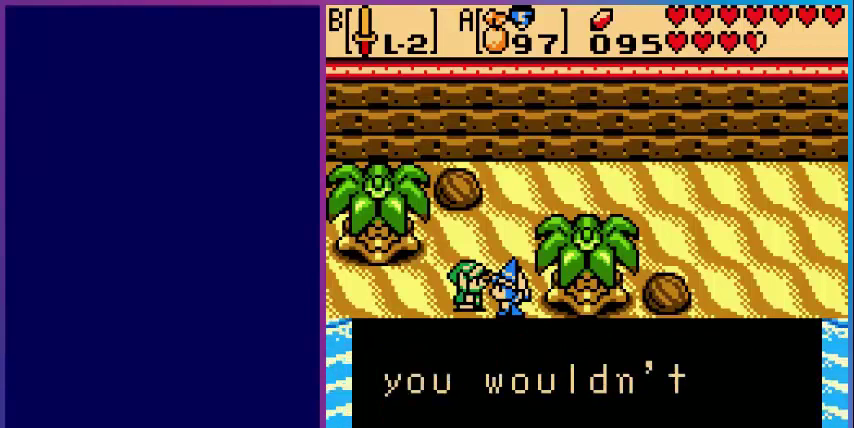
{"buttons": [], "events": [[80, "A", "up"], [280, "A", "down"], [440, "A", "up"]]}
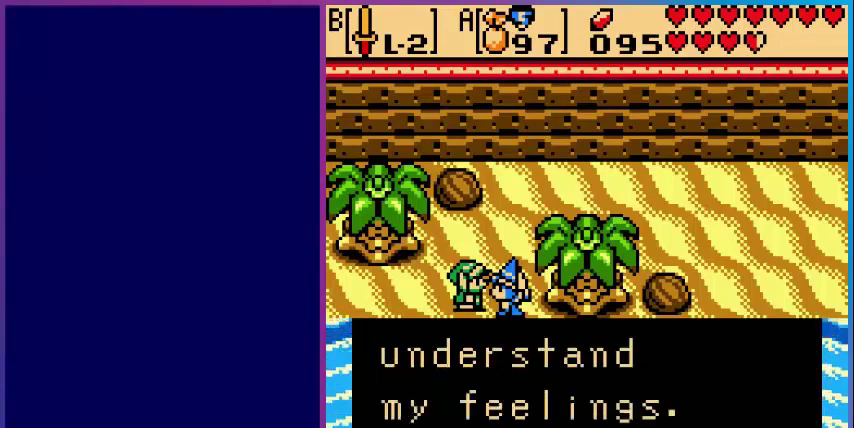
{"buttons": ["A"], "events": [[440, "A", "down"]]}